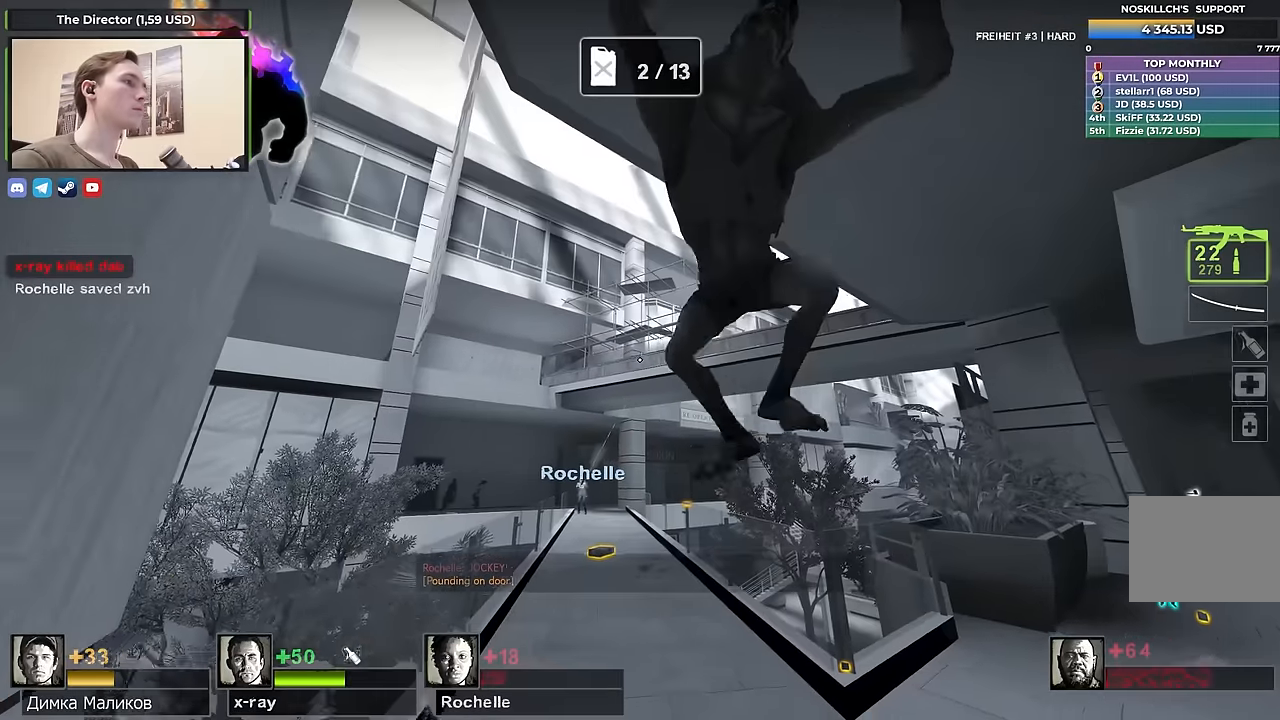
Gameplay with keyboard; each line is a JSON object with the keys held at the frame after it. "events" lists presses ("down") and releases ("up") of "1", "2", "3", "4", "a", "alt", "ctrl", "d", "e", "f", "q", "r", "s", "shift", "space", "tab" and "w" between this image and that frame as [ms after this image, input, new state], when the widget could be followed in between. No other keys are recorded. Mouse input is not recorded.
{"keys": [], "events": [[233, "s", "up"]]}
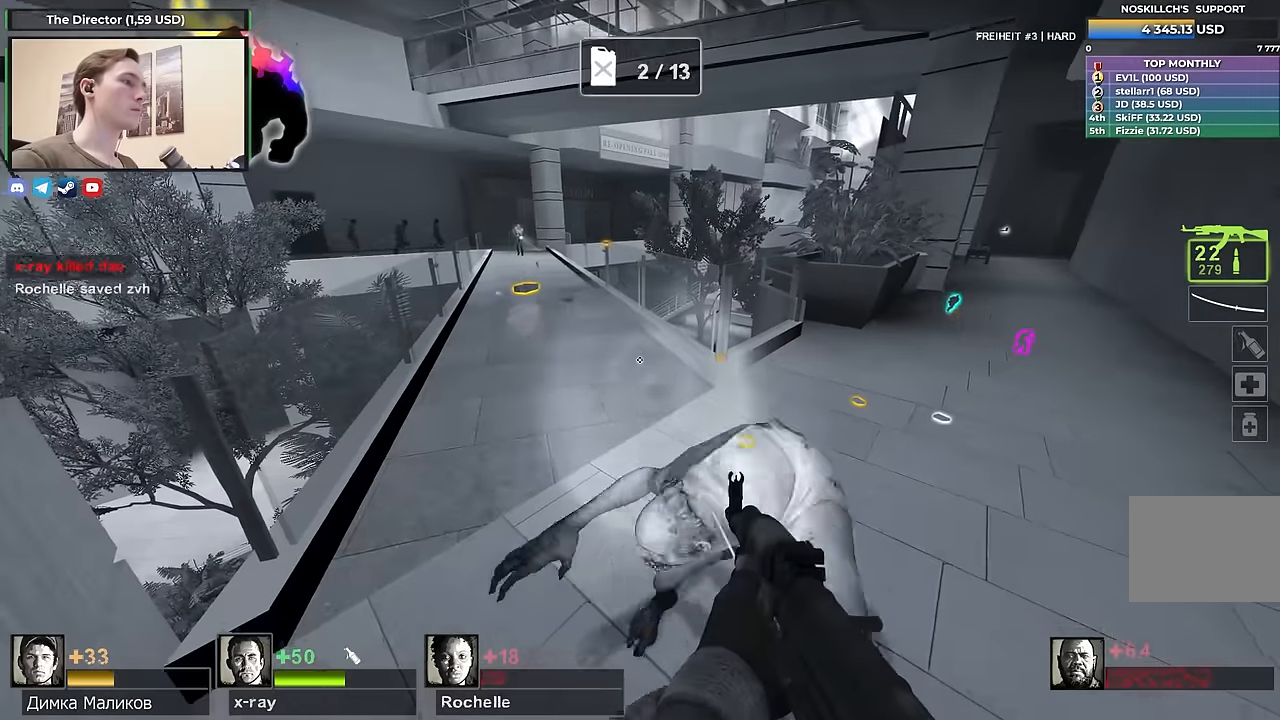
{"keys": [], "events": []}
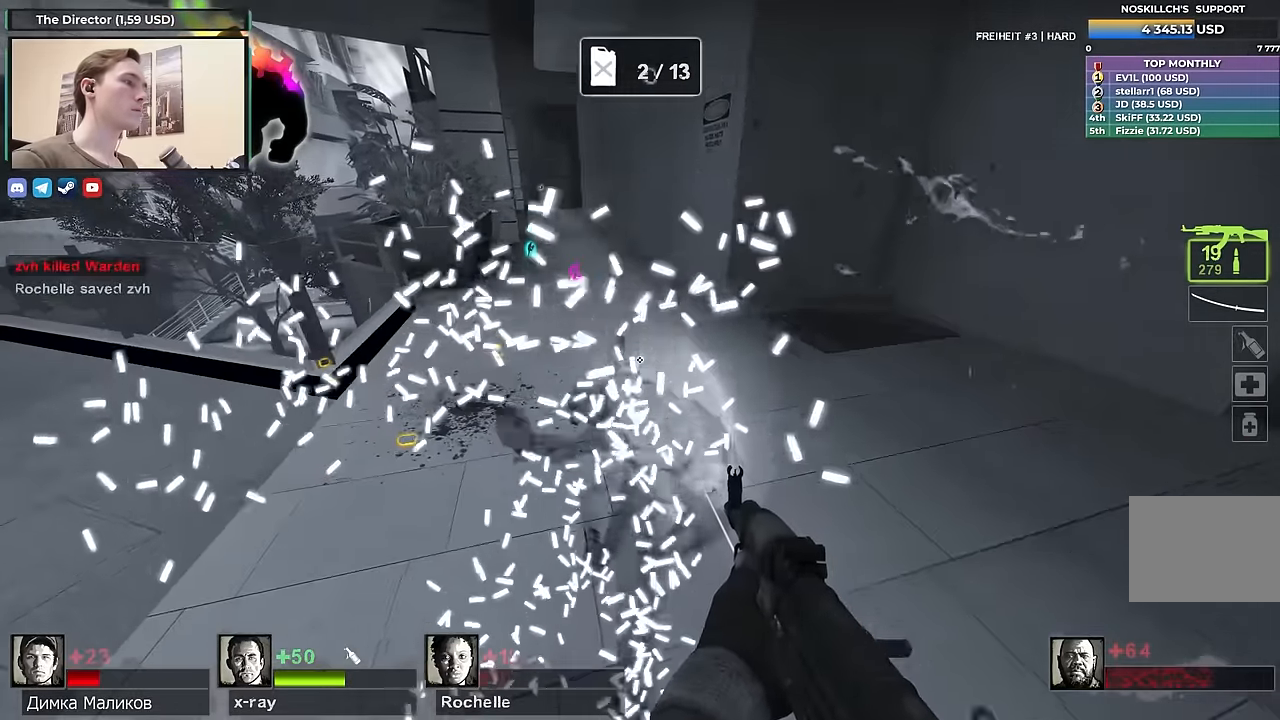
{"keys": ["w"], "events": [[133, "a", "down"], [133, "r", "down"], [133, "w", "down"], [233, "a", "up"], [233, "r", "up"]]}
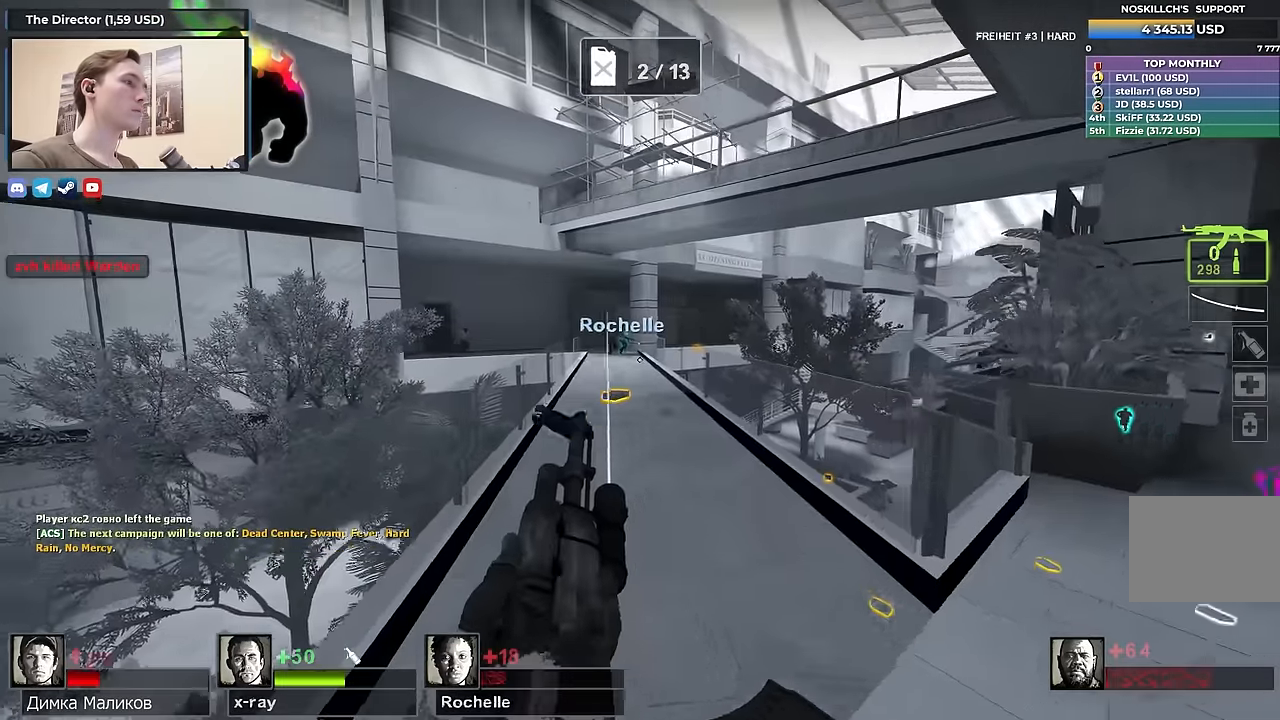
{"keys": ["w"], "events": []}
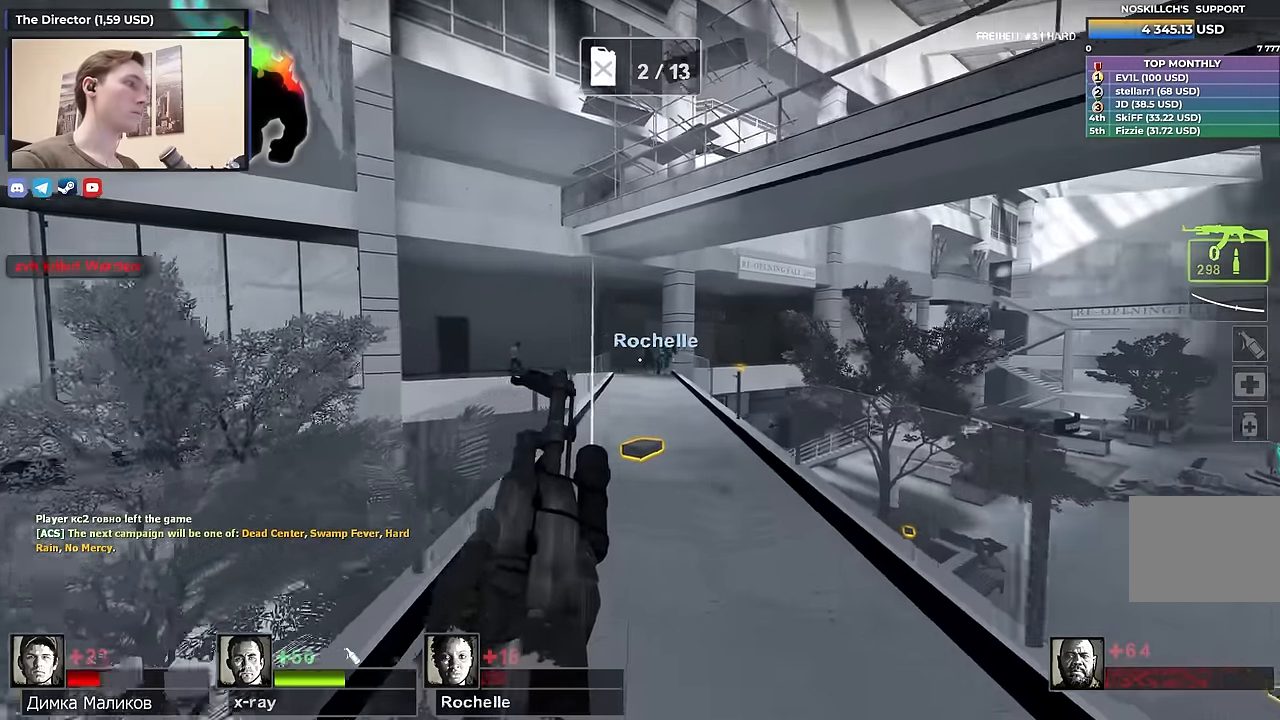
{"keys": ["a", "w"], "events": [[483, "a", "down"]]}
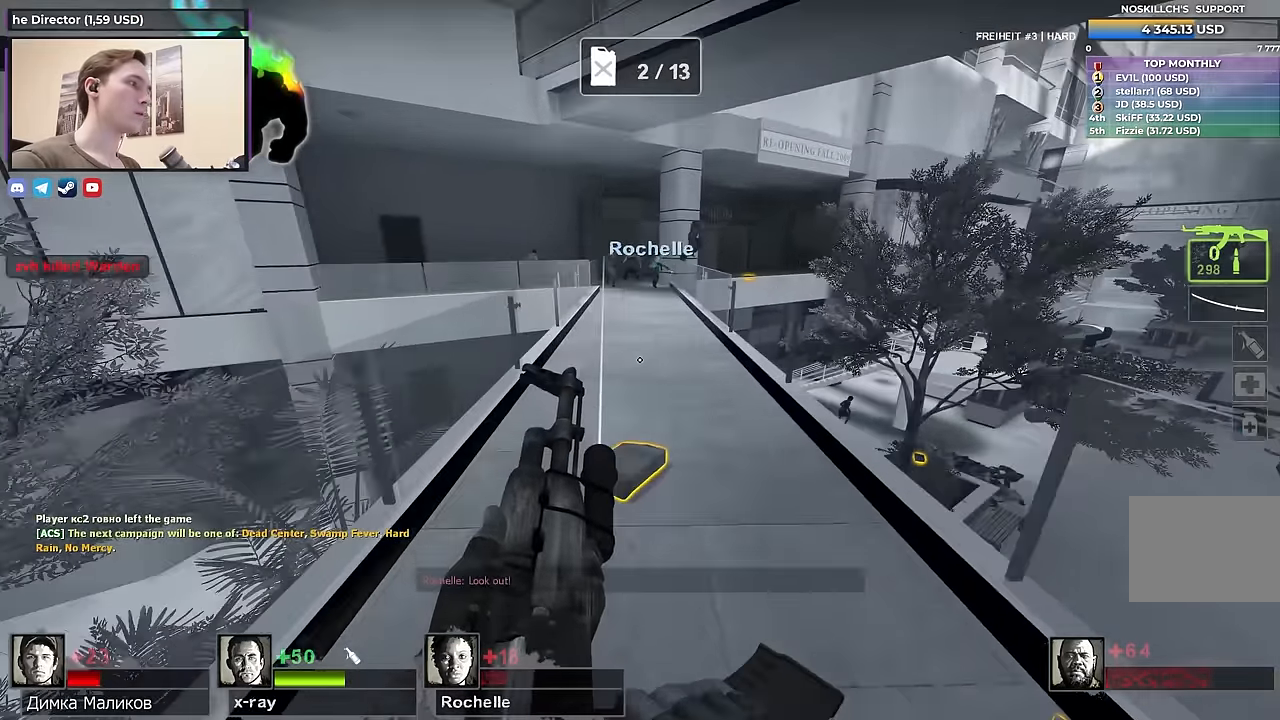
{"keys": [], "events": [[83, "a", "up"], [83, "e", "down"], [167, "e", "up"], [217, "d", "down"], [317, "d", "up"], [450, "w", "up"]]}
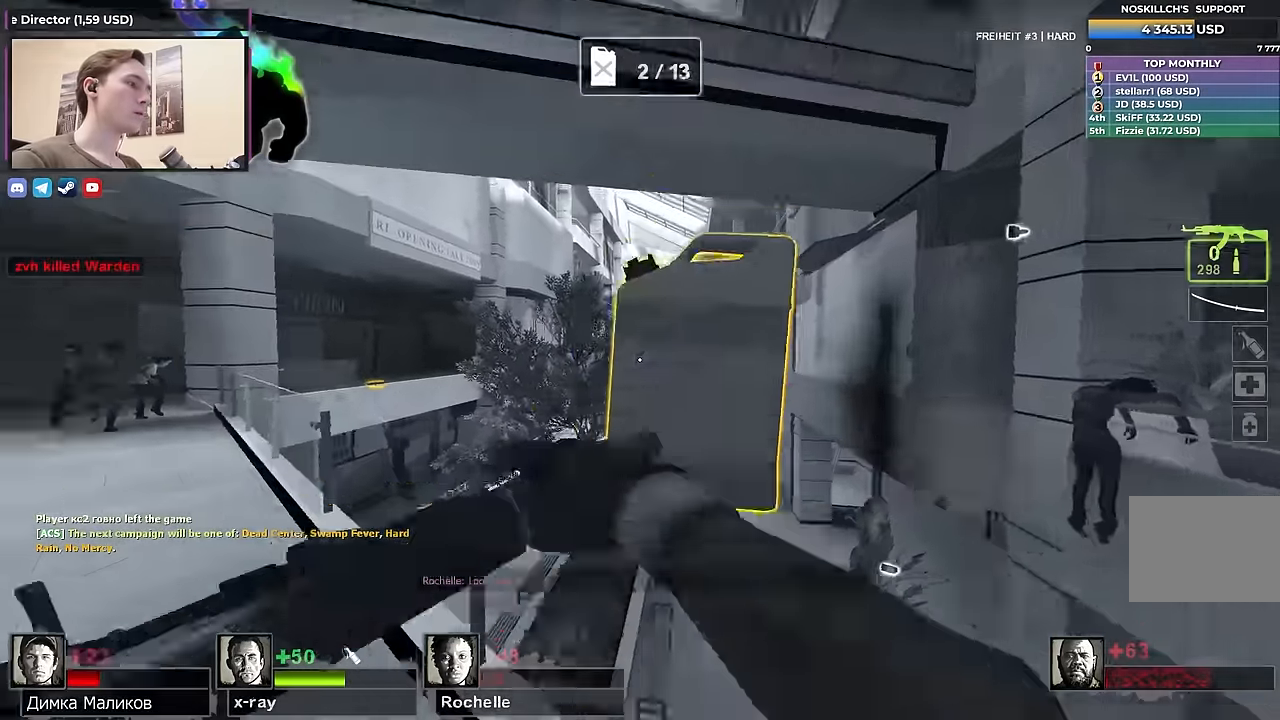
{"keys": ["a", "w"], "events": [[233, "r", "down"], [283, "w", "down"], [333, "r", "up"], [467, "a", "down"]]}
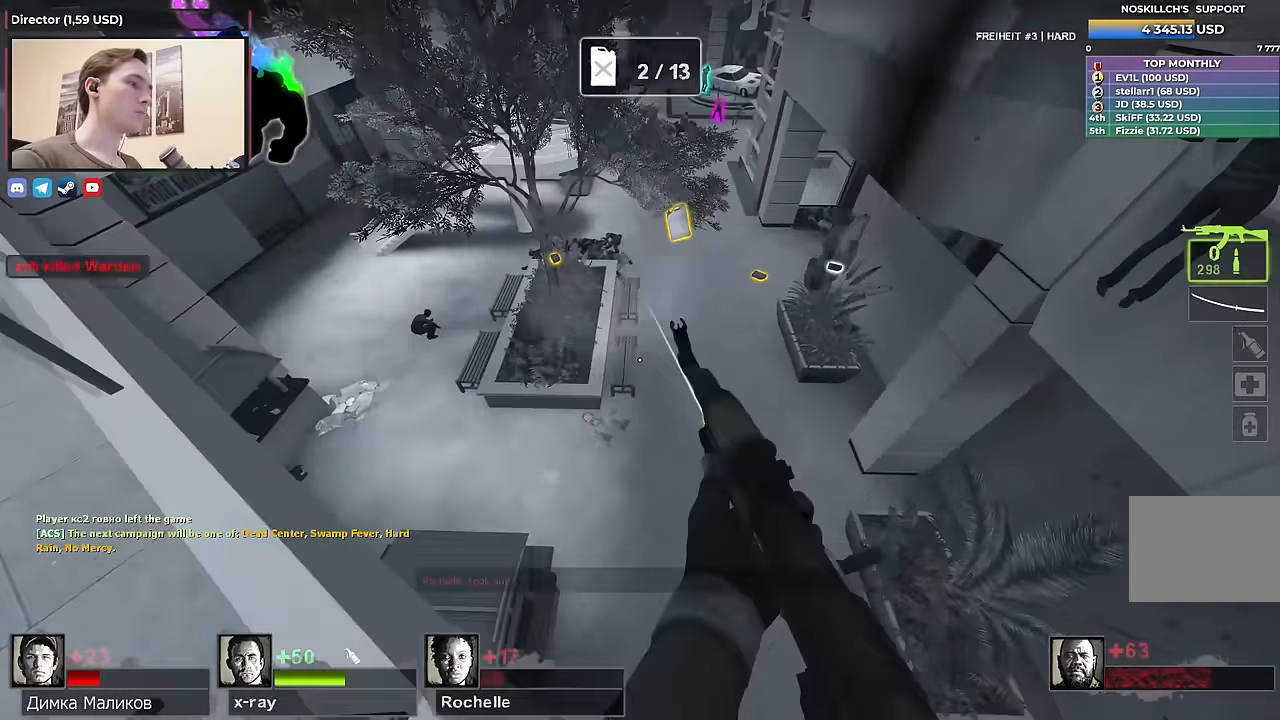
{"keys": ["a"], "events": [[200, "w", "up"]]}
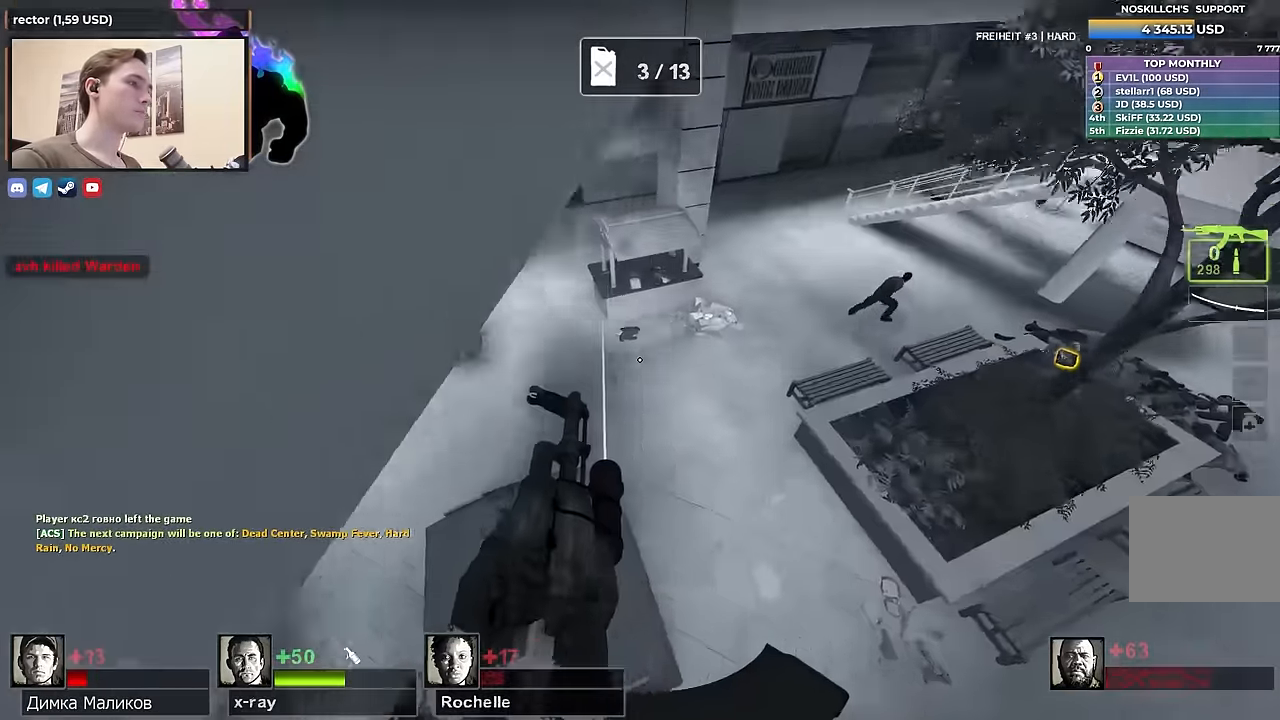
{"keys": ["d", "w"], "events": [[117, "s", "down"], [217, "a", "up"], [217, "d", "down"], [217, "s", "up"], [300, "w", "down"]]}
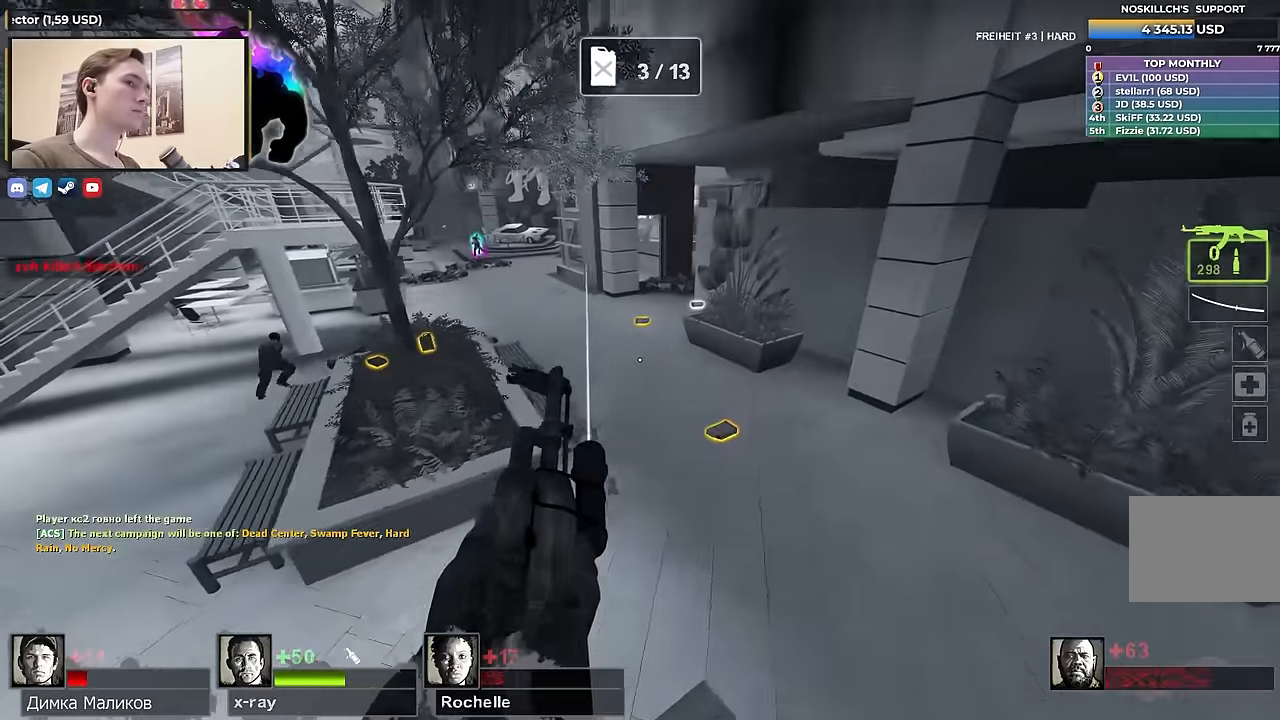
{"keys": ["d"], "events": [[367, "w", "up"]]}
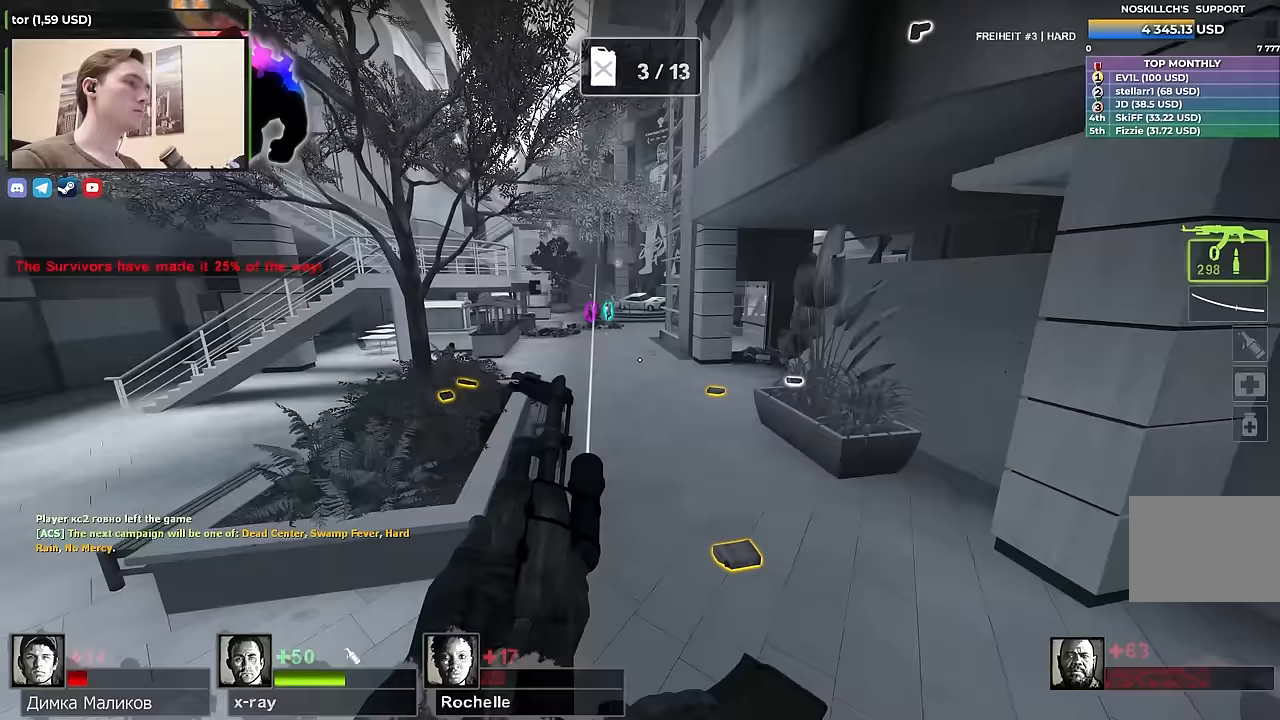
{"keys": [], "events": [[250, "a", "down"], [300, "d", "up"], [350, "w", "down"], [483, "a", "up"], [483, "w", "up"]]}
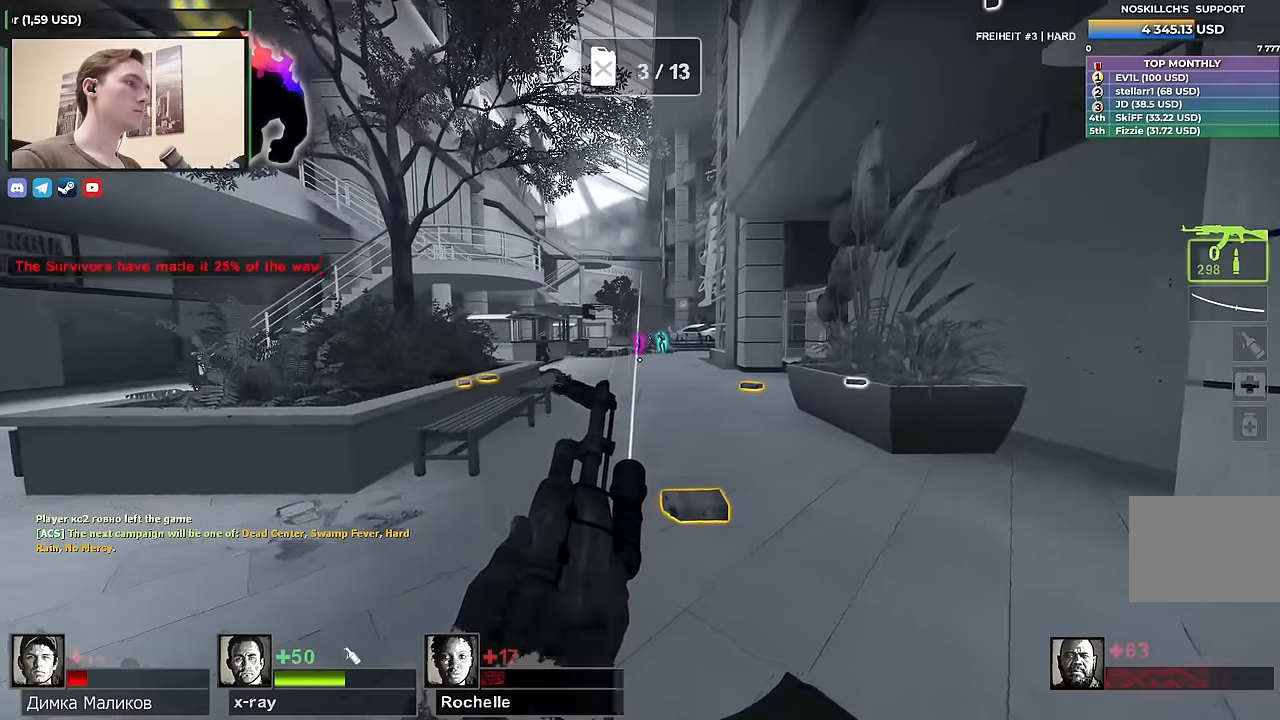
{"keys": ["w"], "events": [[267, "w", "down"]]}
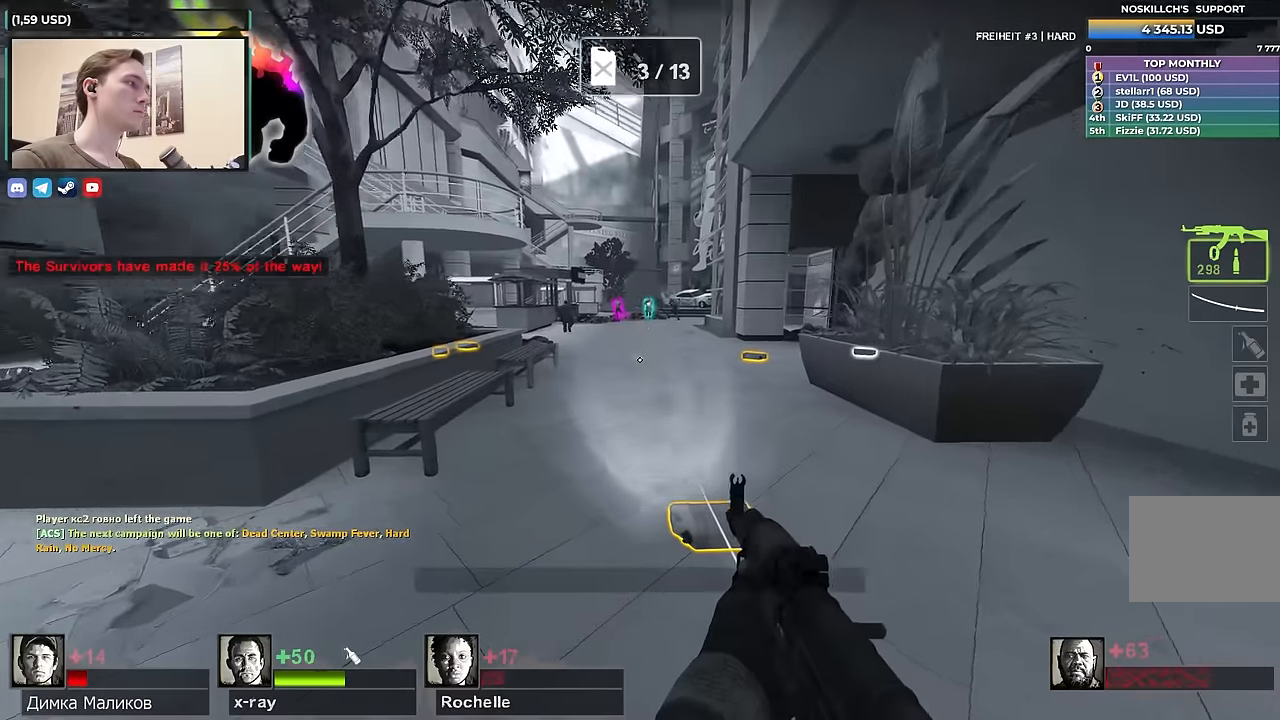
{"keys": ["w"], "events": [[233, "e", "down"], [283, "e", "up"]]}
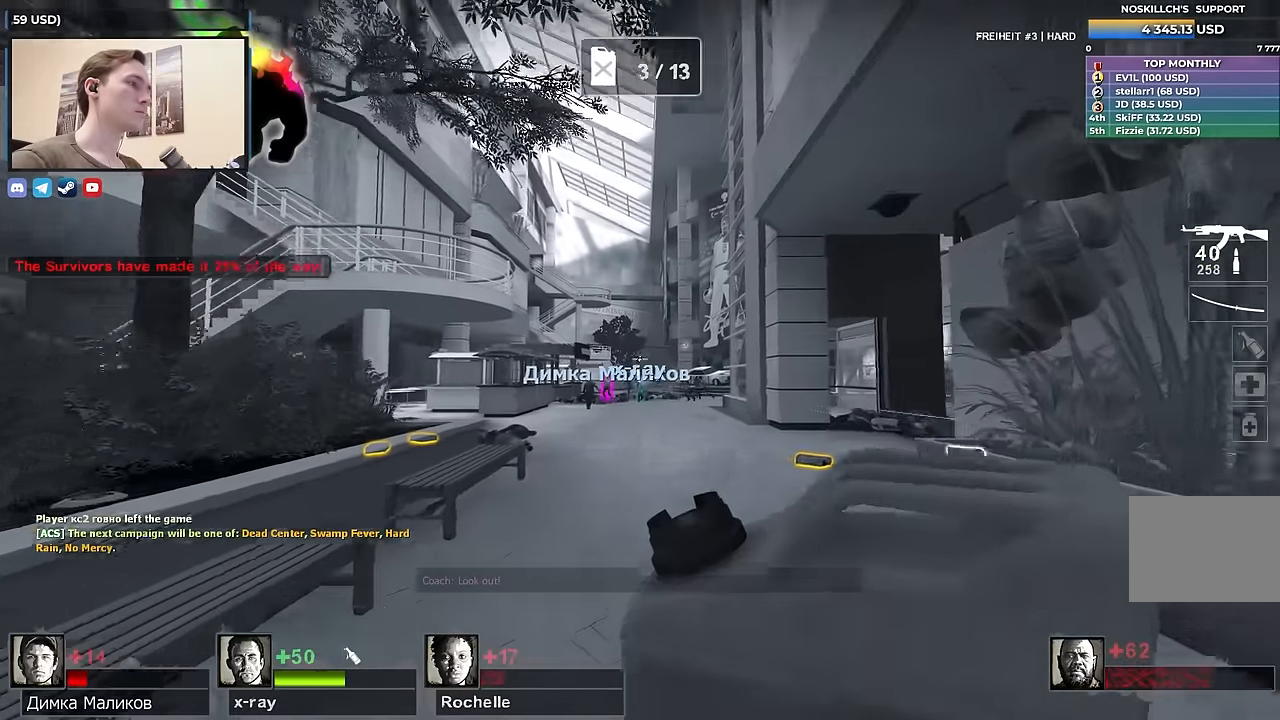
{"keys": ["d"], "events": [[67, "space", "down"], [117, "space", "up"], [433, "d", "down"], [483, "w", "up"]]}
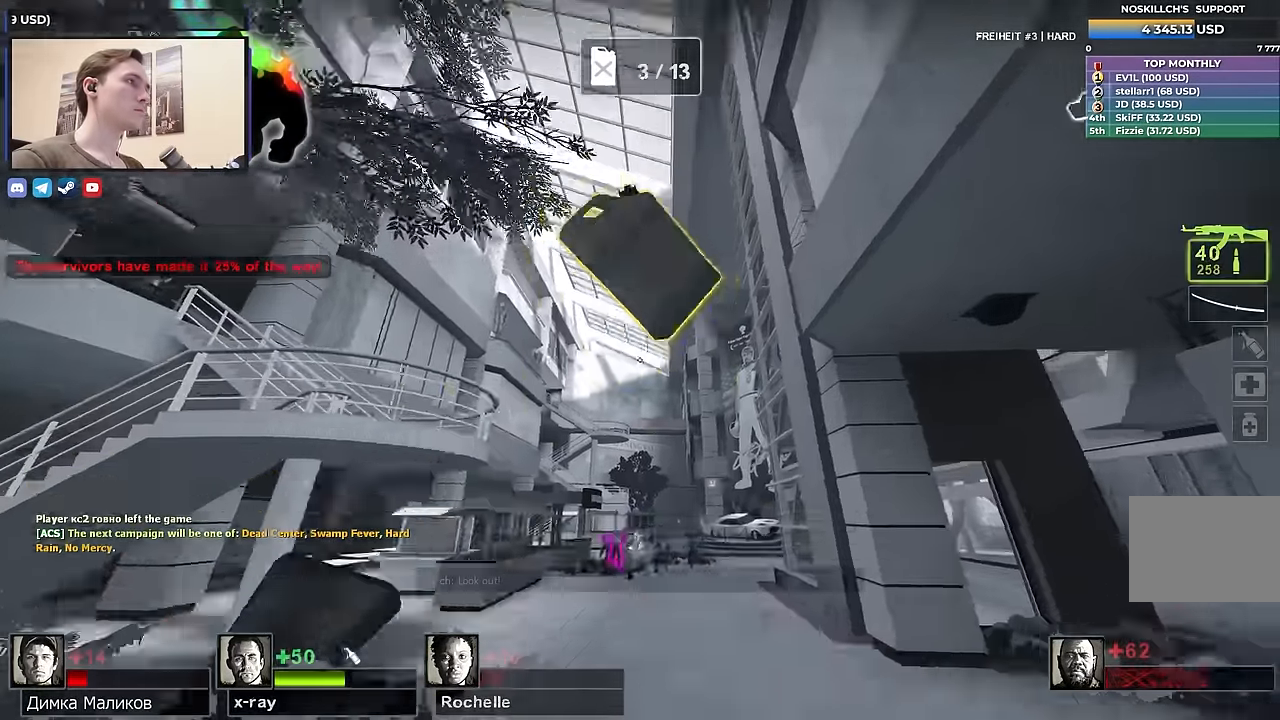
{"keys": ["w"], "events": [[217, "w", "down"], [367, "d", "up"]]}
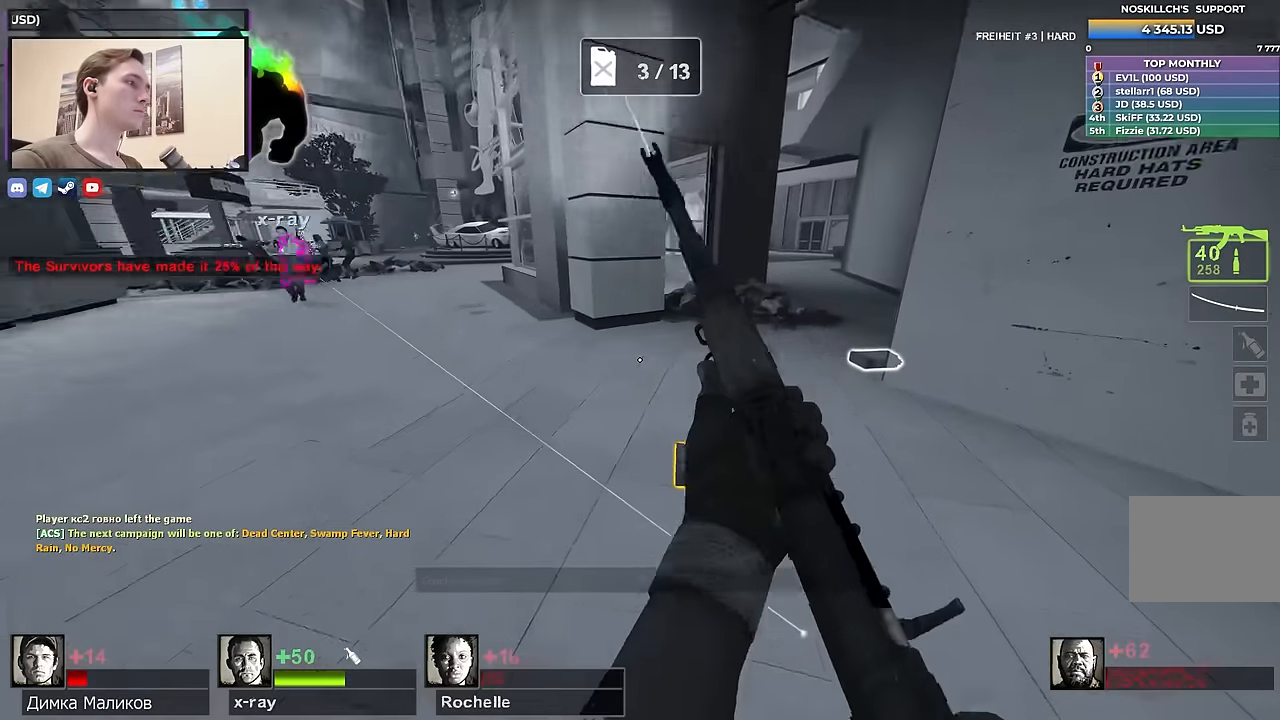
{"keys": ["w"], "events": [[50, "a", "down"], [100, "e", "down"], [233, "e", "up"], [383, "a", "up"]]}
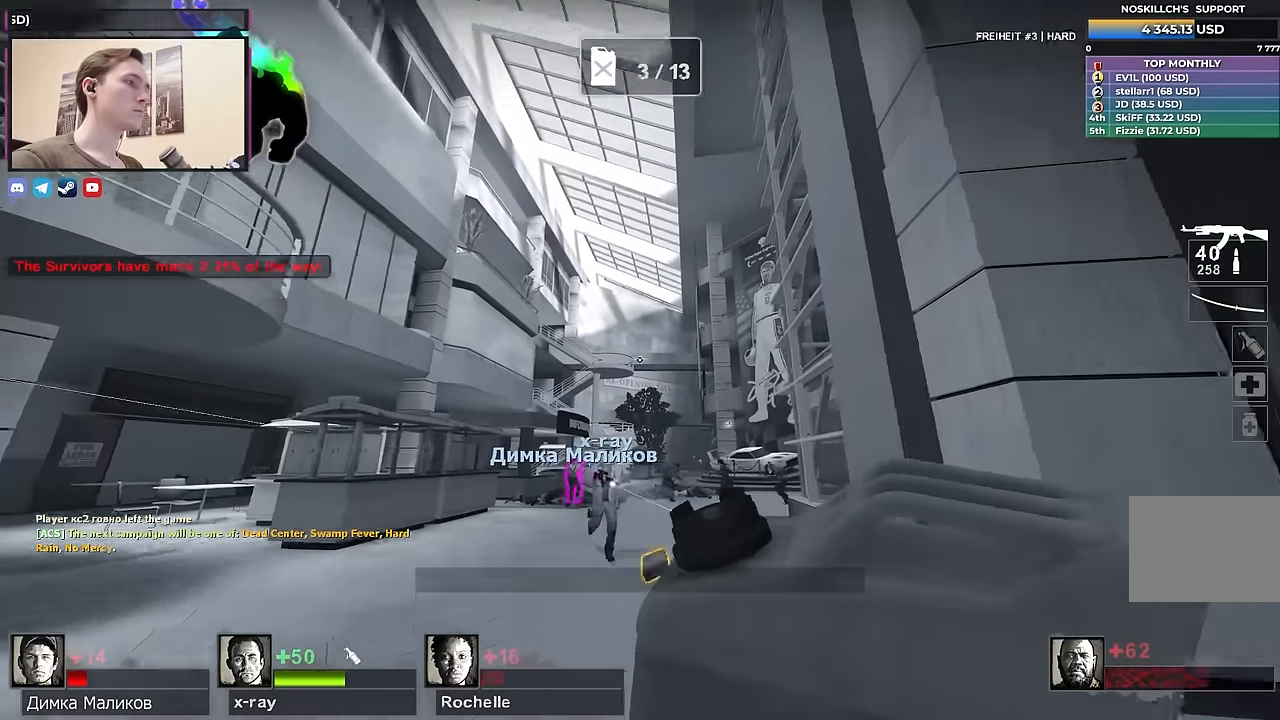
{"keys": ["shift"], "events": [[100, "w", "up"], [200, "s", "down"], [300, "d", "down"], [350, "s", "up"], [433, "d", "up"], [483, "shift", "down"]]}
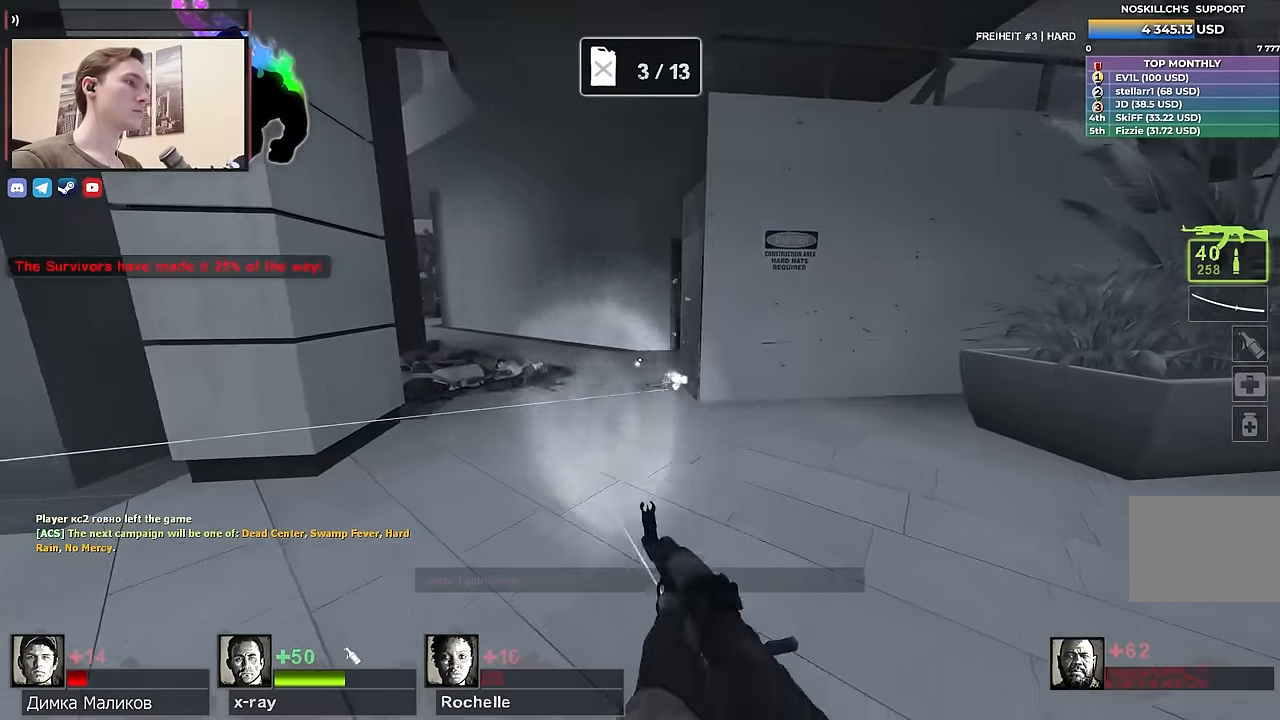
{"keys": ["w"], "events": [[267, "shift", "up"], [350, "a", "down"], [450, "w", "down"], [500, "a", "up"]]}
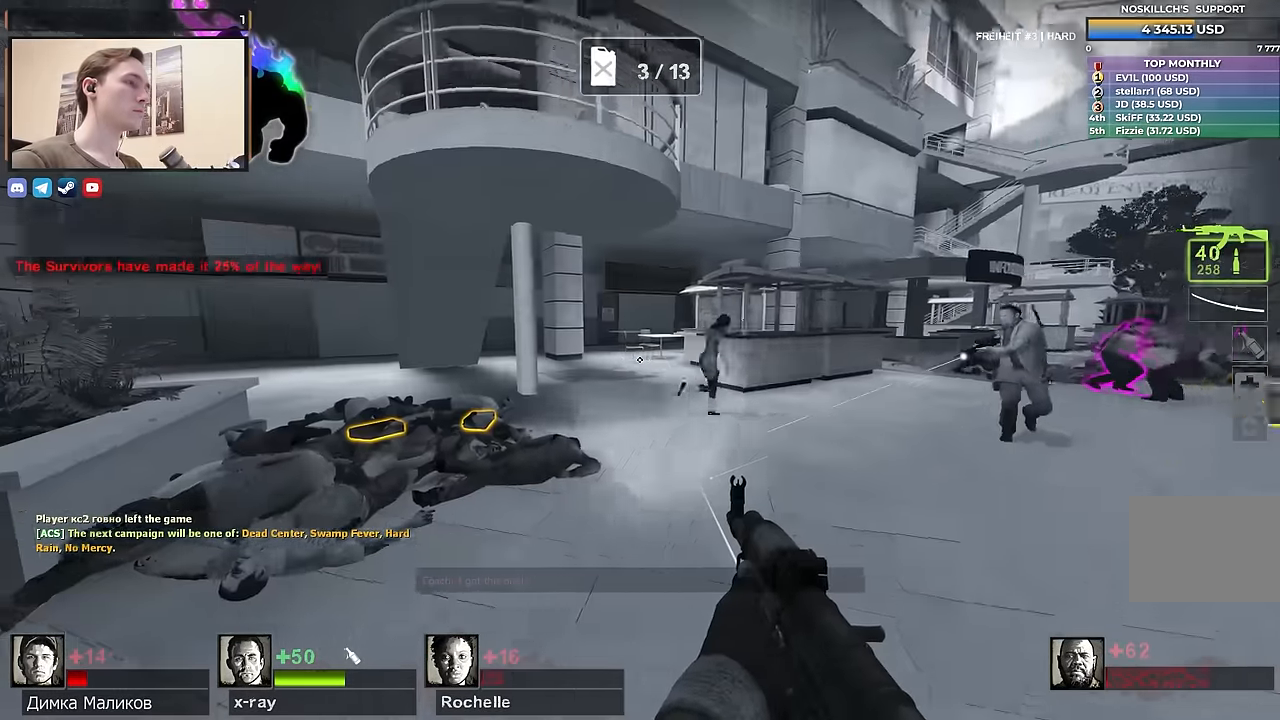
{"keys": ["w"], "events": [[233, "a", "down"], [467, "a", "up"]]}
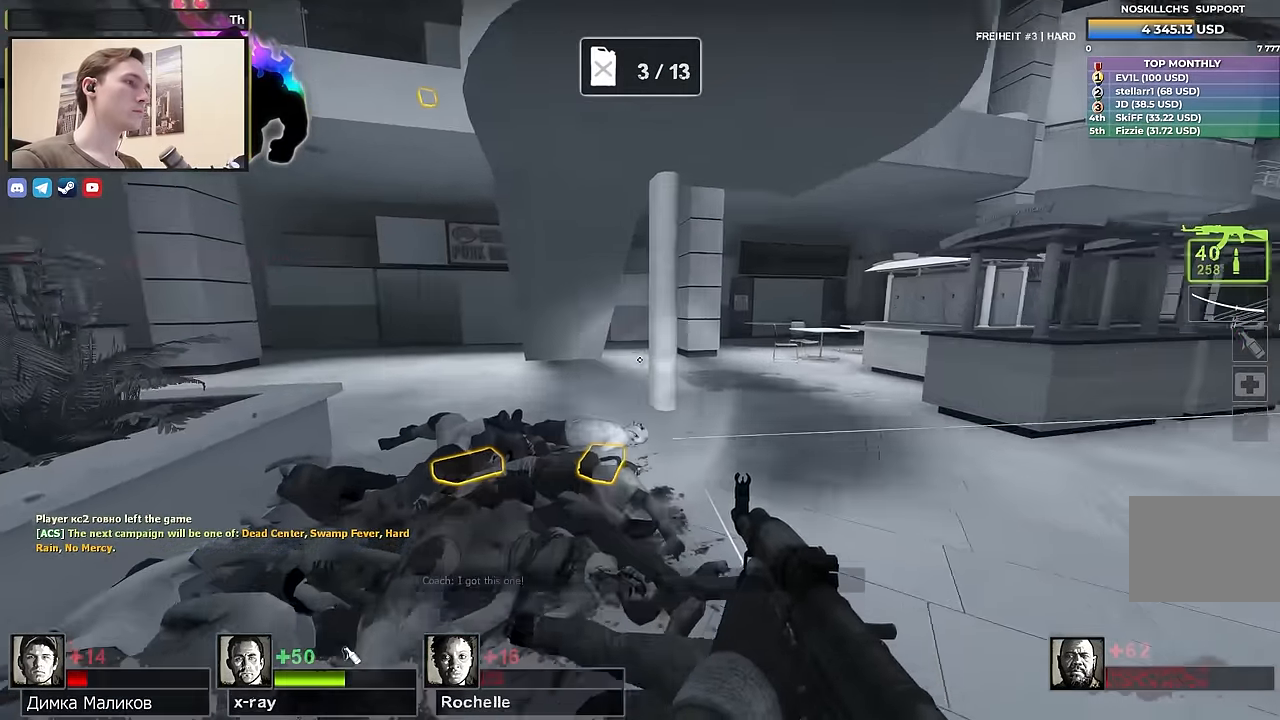
{"keys": [], "events": [[300, "e", "down"], [300, "w", "up"], [333, "s", "down"], [433, "e", "up"], [483, "s", "up"]]}
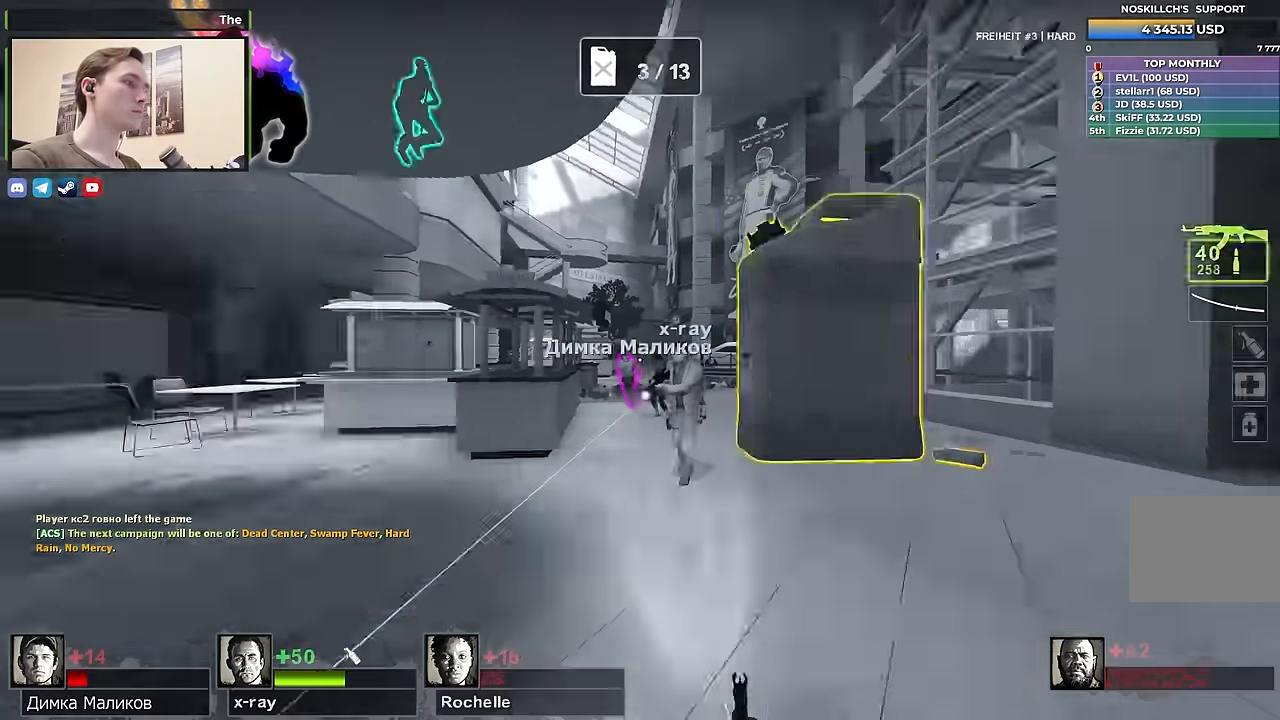
{"keys": ["w"], "events": [[117, "e", "down"], [167, "w", "down"], [267, "e", "up"]]}
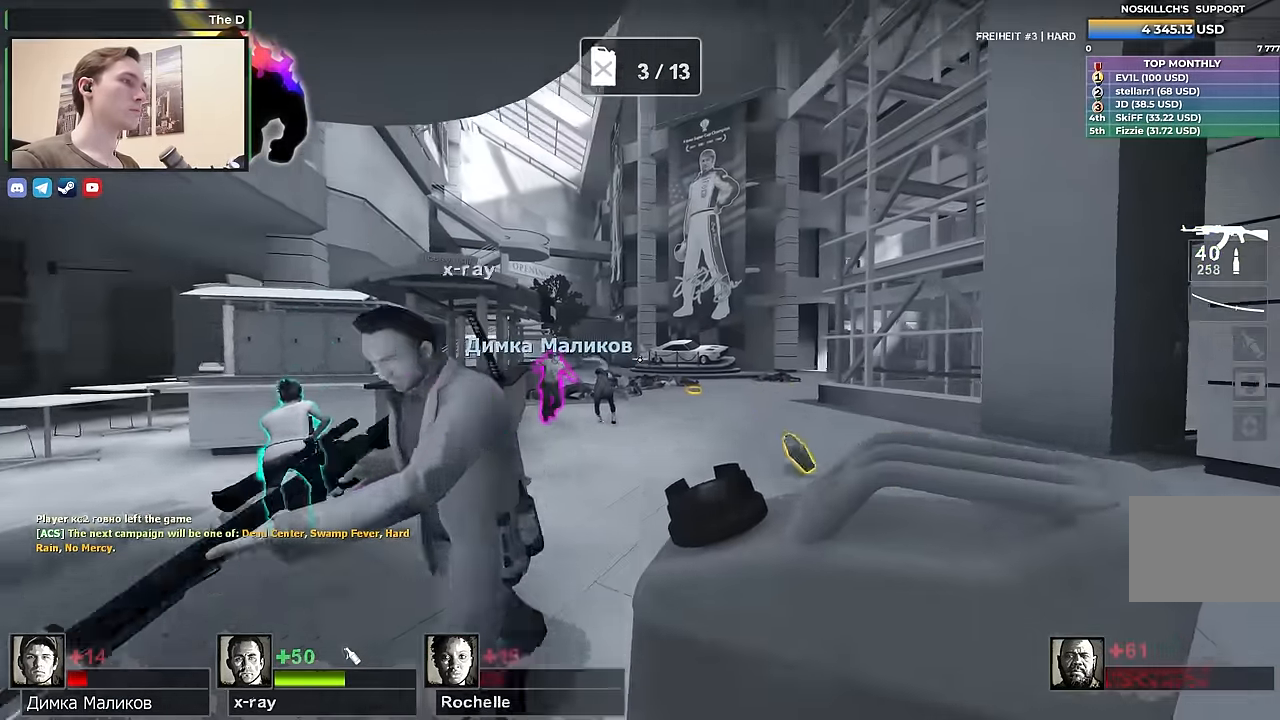
{"keys": ["d", "w"], "events": [[183, "d", "down"], [183, "w", "up"], [333, "w", "down"]]}
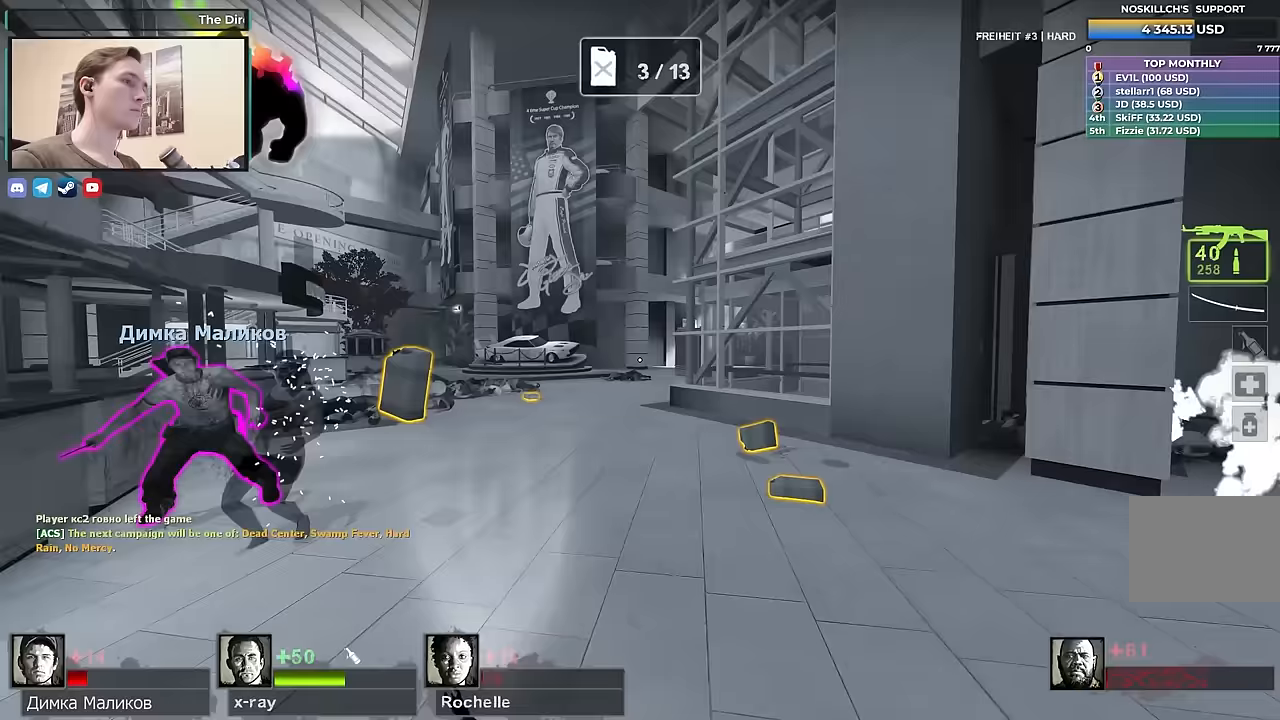
{"keys": ["a", "w"], "events": [[17, "d", "up"], [350, "d", "down"], [433, "d", "up"], [483, "a", "down"]]}
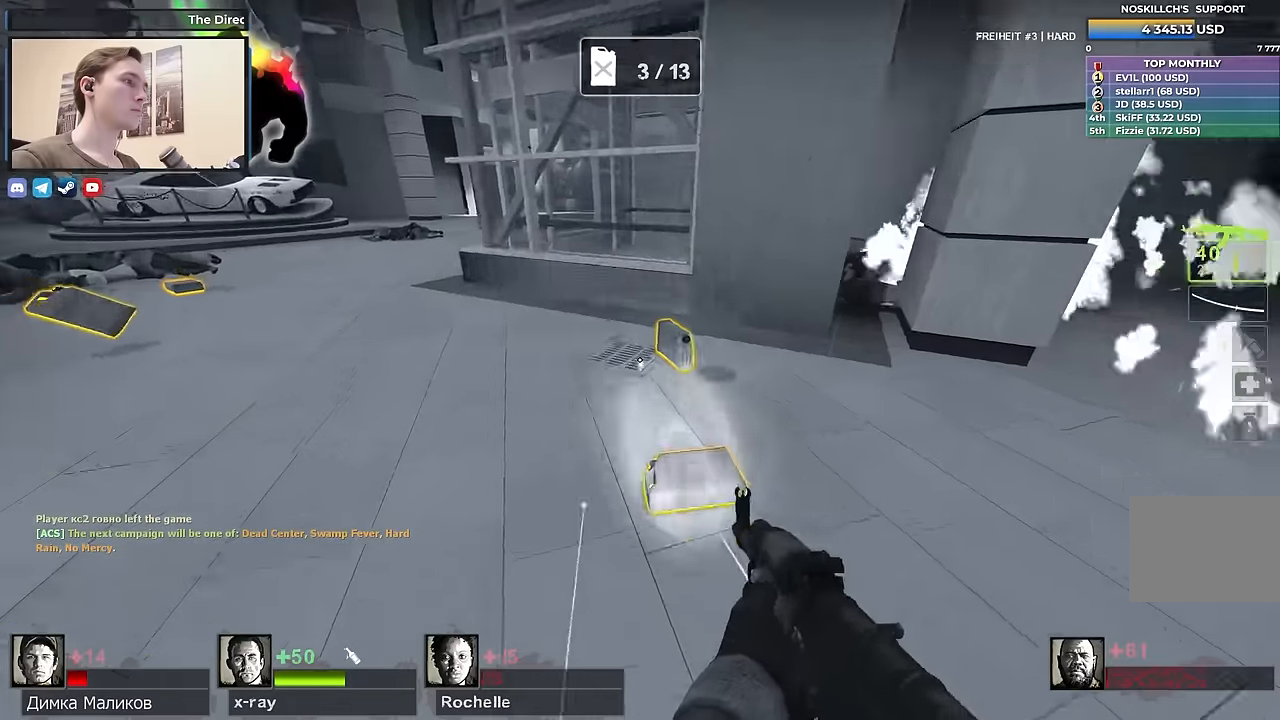
{"keys": ["a", "e", "w"], "events": [[33, "e", "down"], [83, "a", "up"], [133, "e", "up"], [167, "d", "down"], [267, "w", "up"], [317, "d", "up"], [417, "a", "down"], [467, "e", "down"], [467, "w", "down"]]}
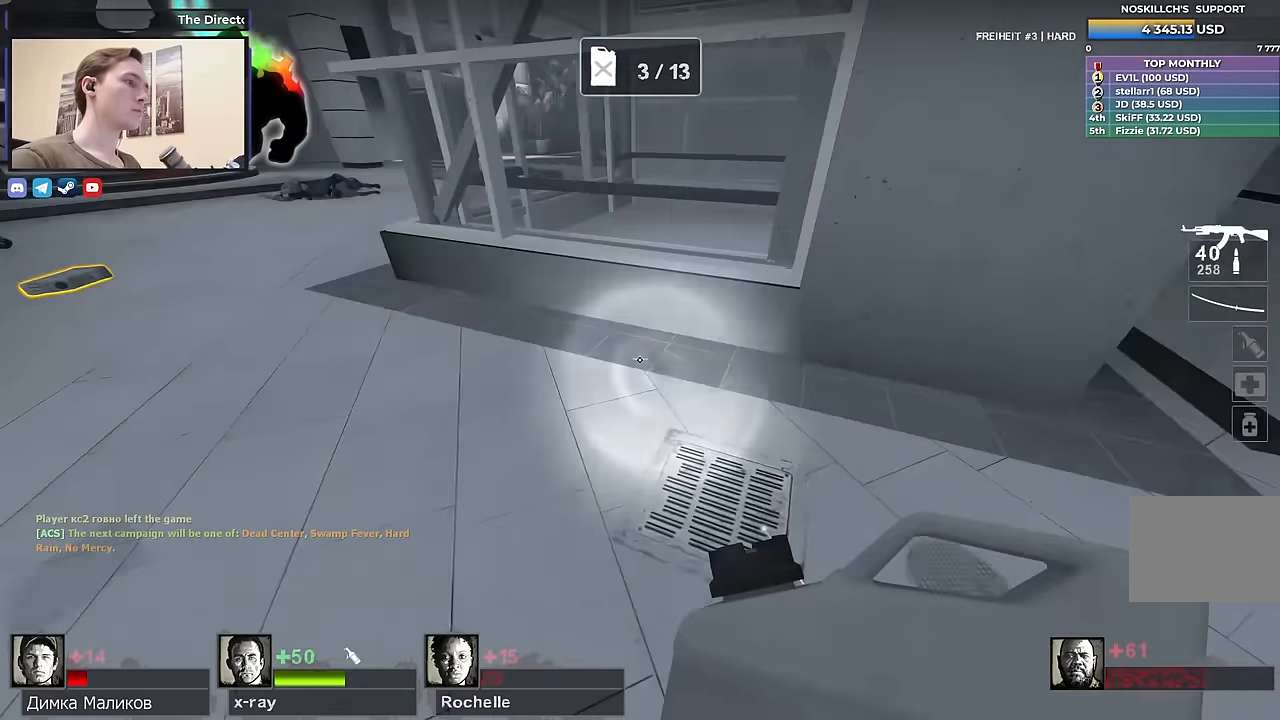
{"keys": ["w"], "events": [[50, "e", "up"], [183, "a", "up"]]}
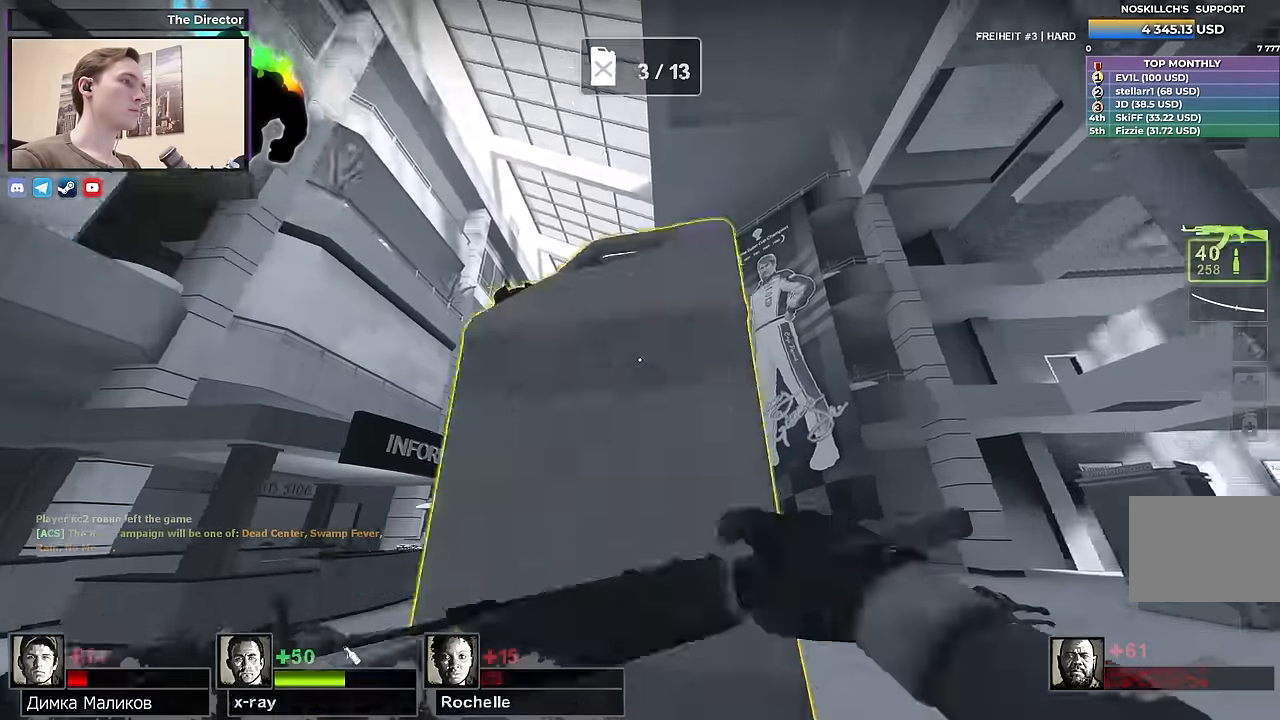
{"keys": ["w"], "events": [[17, "d", "down"], [300, "d", "up"]]}
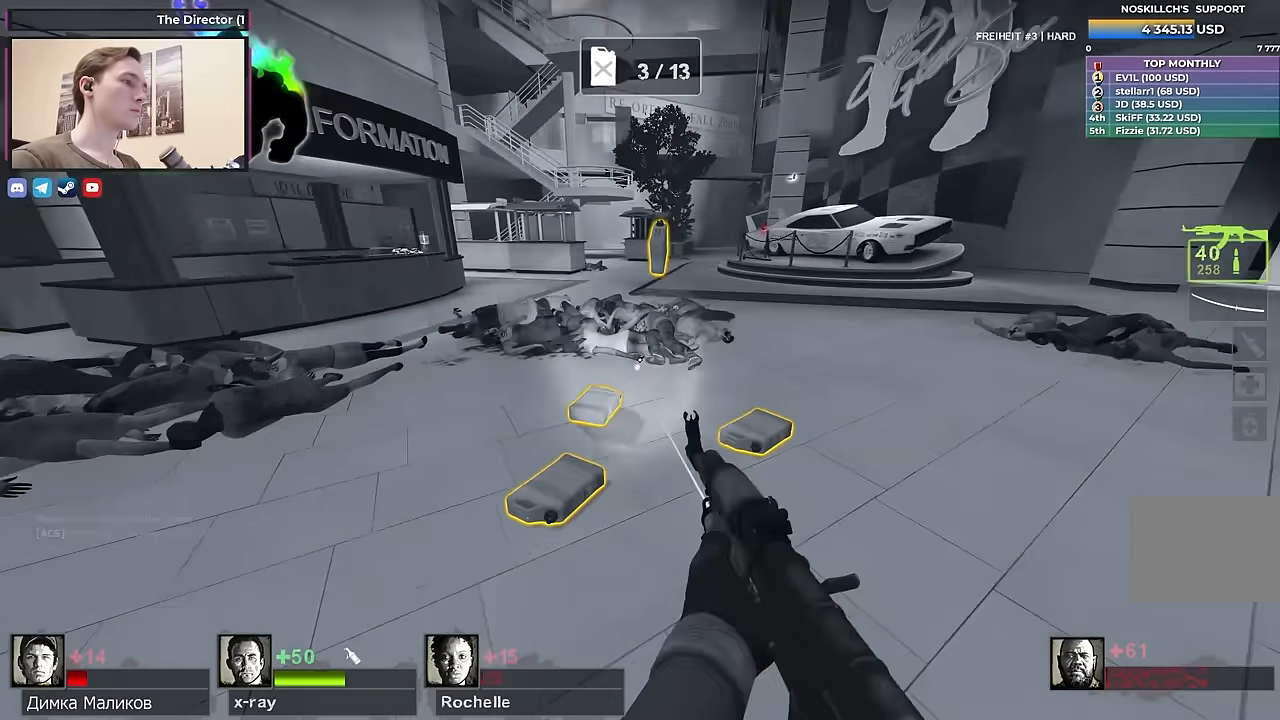
{"keys": ["a", "e"], "events": [[83, "e", "down"], [133, "w", "up"], [183, "e", "up"], [450, "e", "down"], [500, "a", "down"]]}
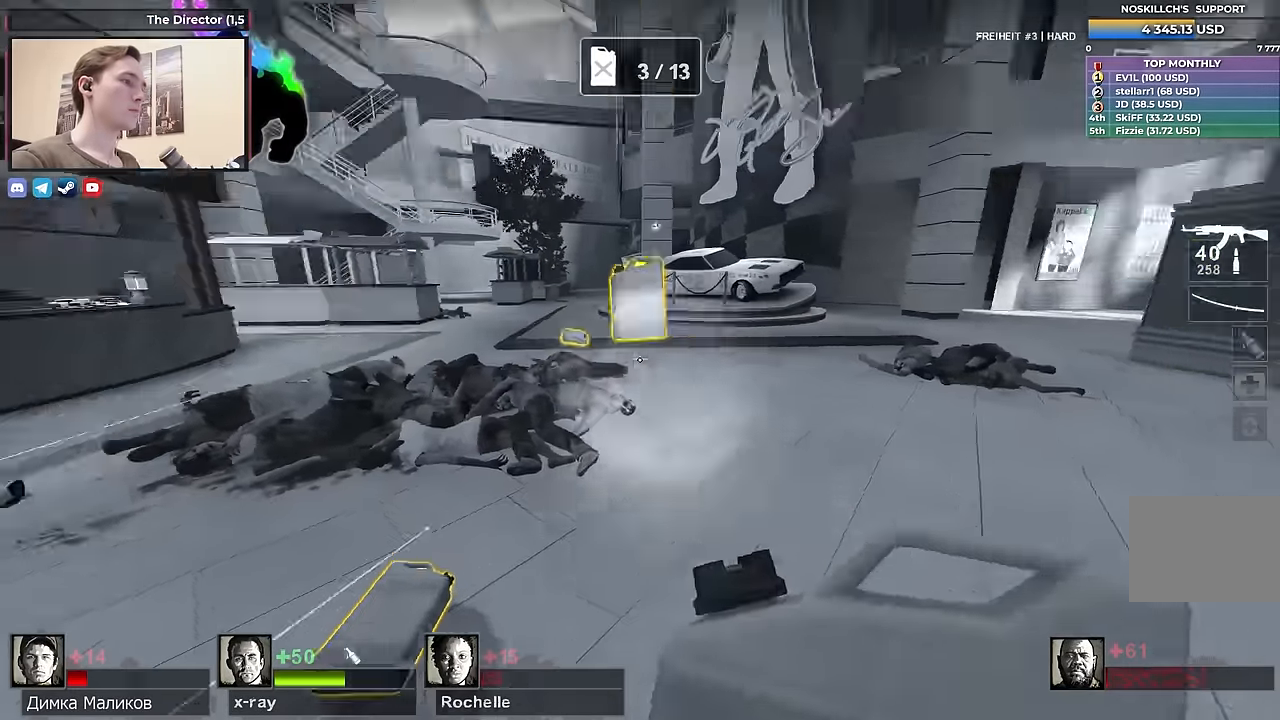
{"keys": ["a", "w"], "events": [[50, "e", "up"], [233, "e", "down"], [233, "w", "down"], [367, "e", "up"]]}
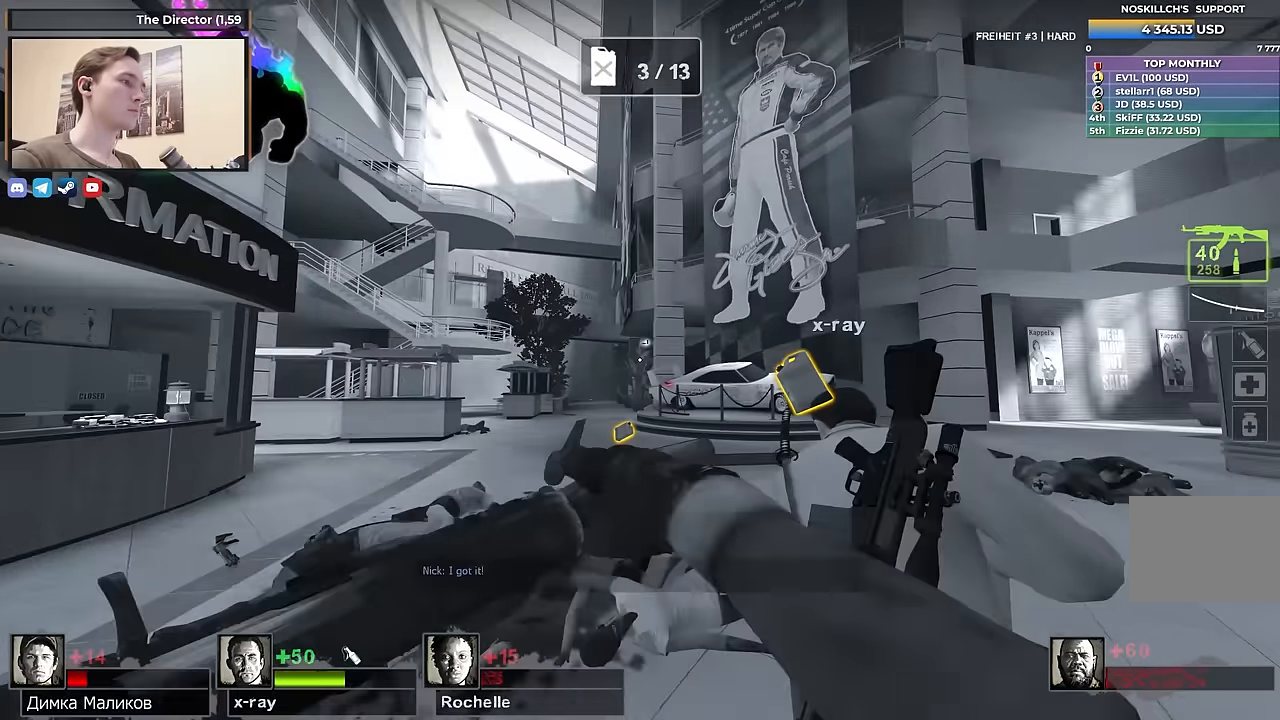
{"keys": ["a", "w"], "events": []}
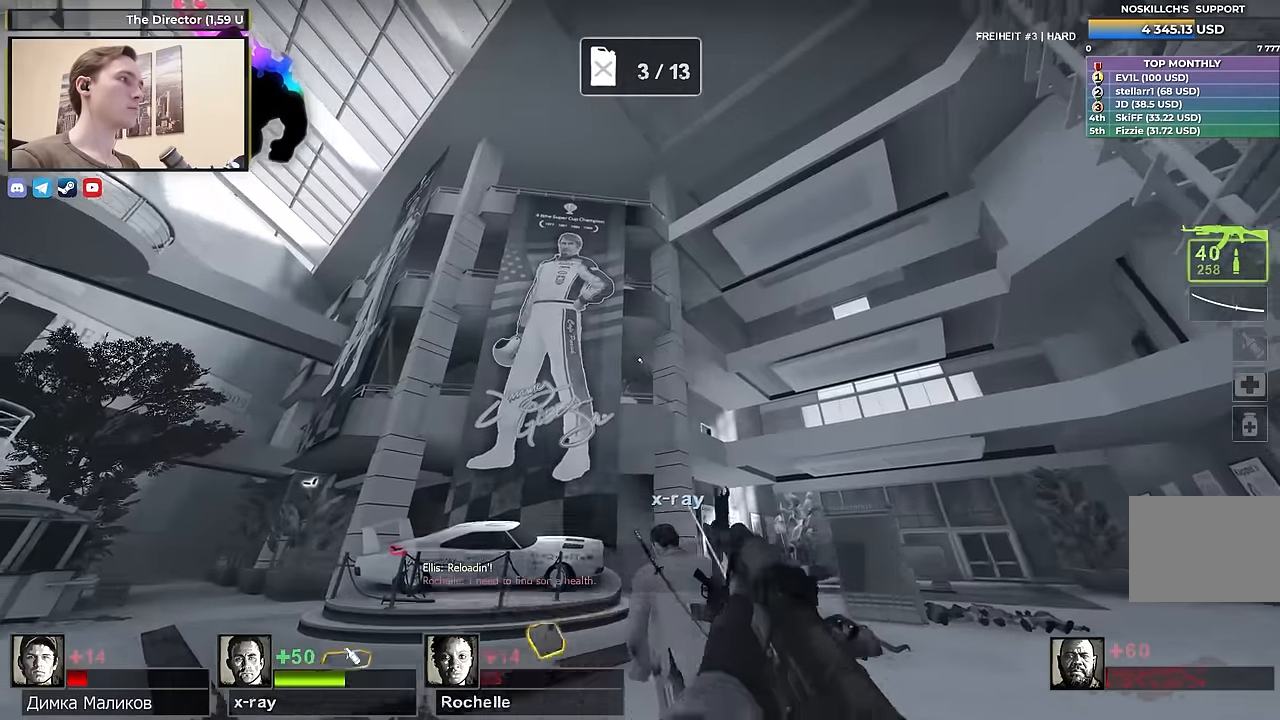
{"keys": [], "events": [[83, "w", "up"], [267, "a", "up"], [267, "d", "down"], [450, "d", "up"], [450, "s", "down"], [500, "s", "up"]]}